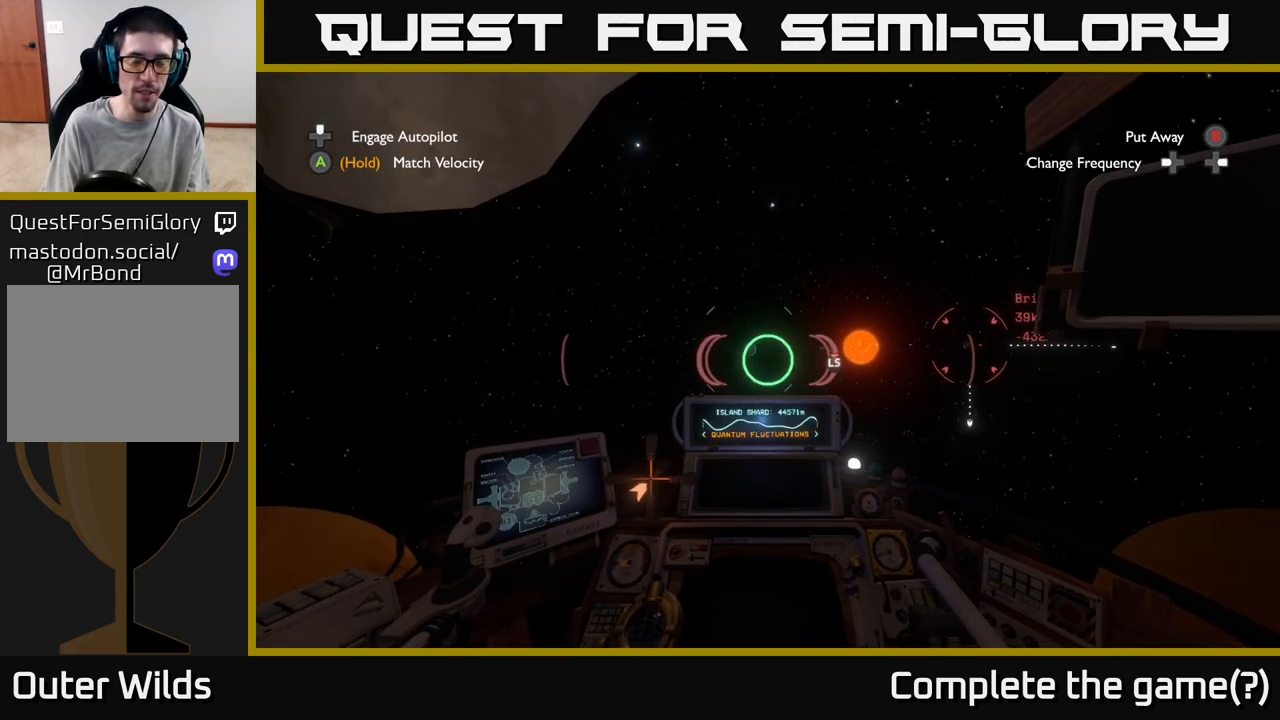
Gameplay with a controller (Xbox layout); each line is a JSON object with the inputs held at the frame after it. "events" lists button and stick changes between this image and that frame as [ms after this image, input, new state], when the widget could be followed in between.
{"buttons": [], "left_stick": "up-left", "right_stick": "center", "events": [[317, "right_stick", "center"]]}
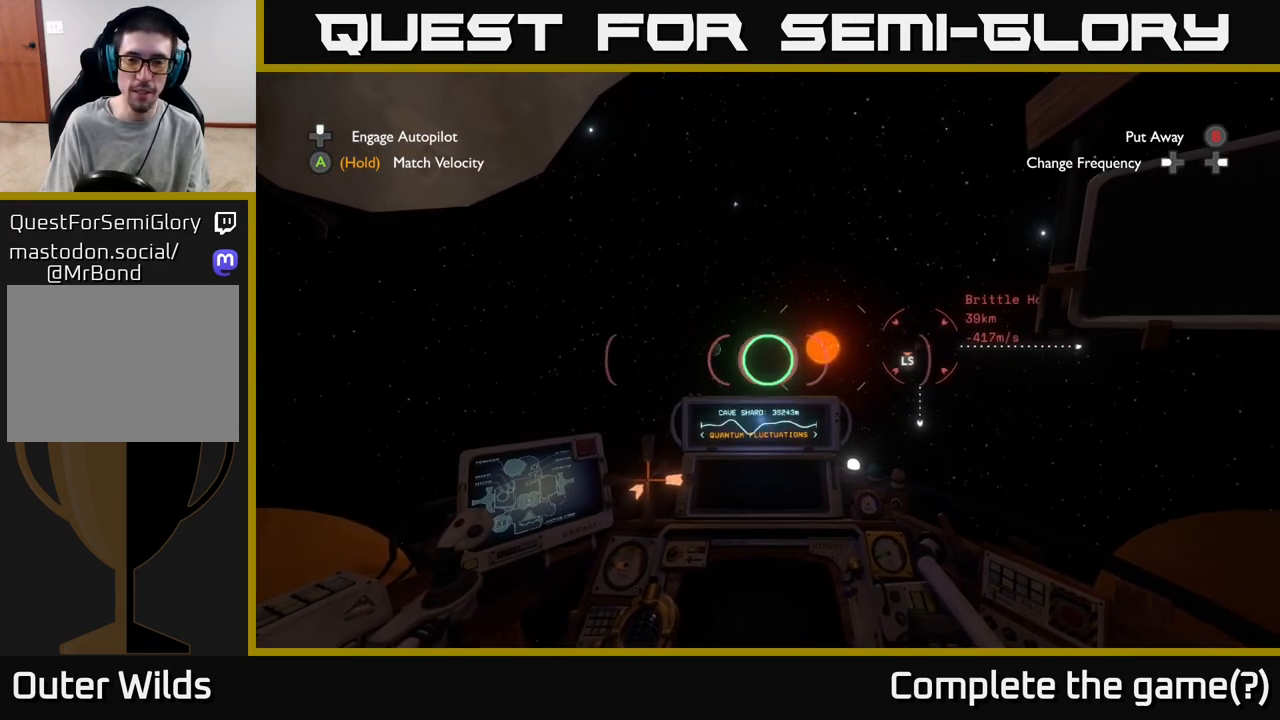
{"buttons": [], "left_stick": "up-left", "right_stick": "right", "events": [[317, "right_stick", "right"]]}
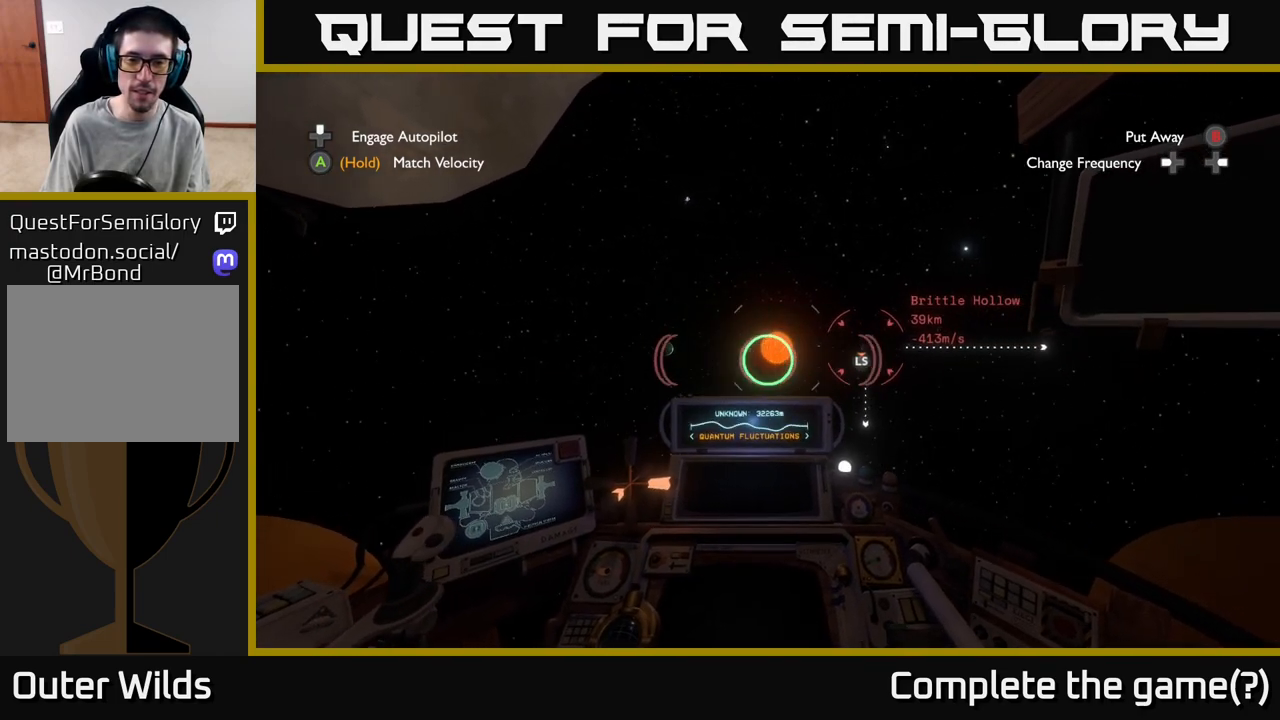
{"buttons": [], "left_stick": "up", "right_stick": "center", "events": [[17, "right_stick", "center"], [283, "left_stick", "up"]]}
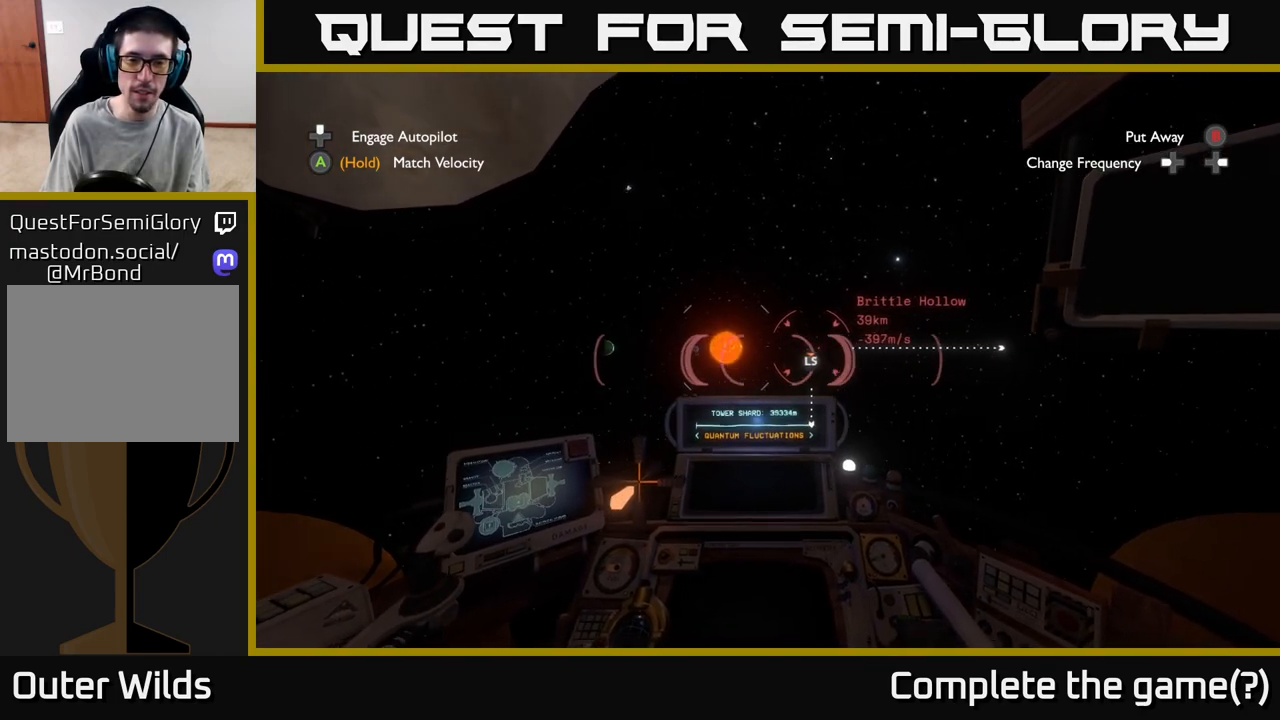
{"buttons": [], "left_stick": "center", "right_stick": "center", "events": [[67, "right_stick", "left"], [167, "left_stick", "up-right"], [317, "right_stick", "center"], [450, "left_stick", "center"]]}
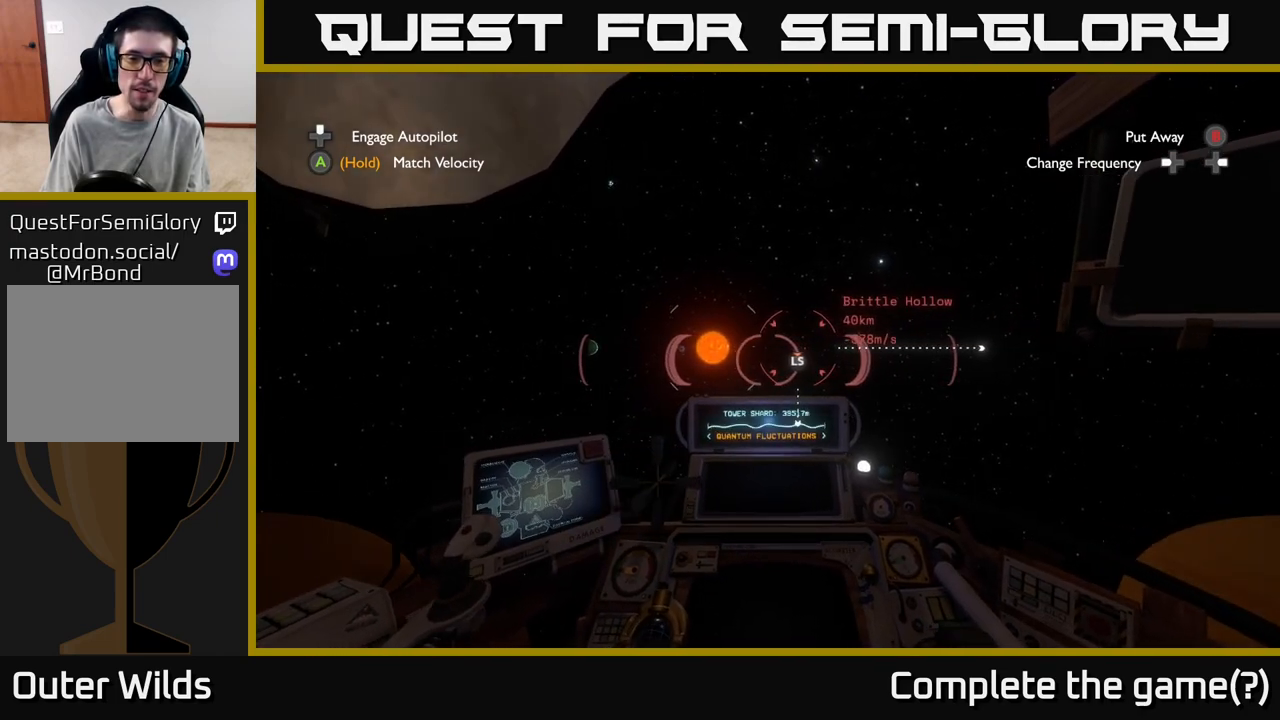
{"buttons": [], "left_stick": "center", "right_stick": "center", "events": [[17, "right_stick", "left"], [183, "right_stick", "center"]]}
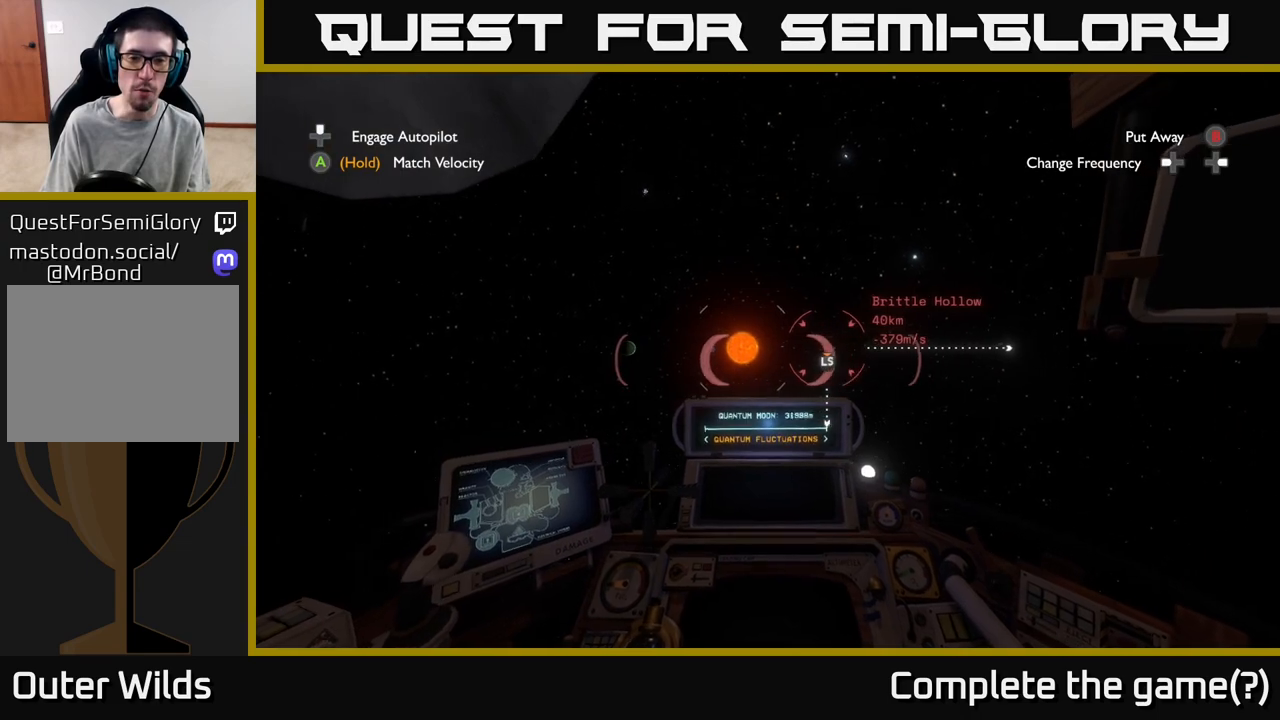
{"buttons": [], "left_stick": "up", "right_stick": "right", "events": [[350, "left_stick", "up"], [450, "right_stick", "right"]]}
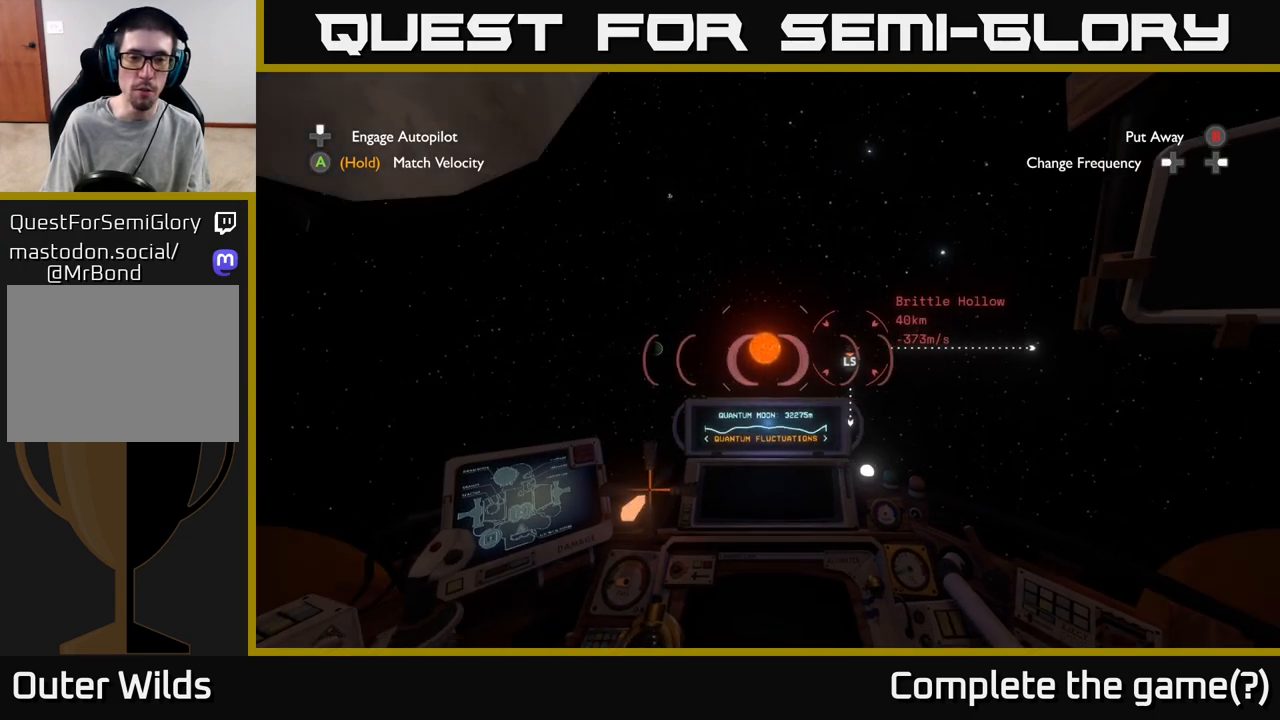
{"buttons": [], "left_stick": "up", "right_stick": "center", "events": [[67, "right_stick", "center"]]}
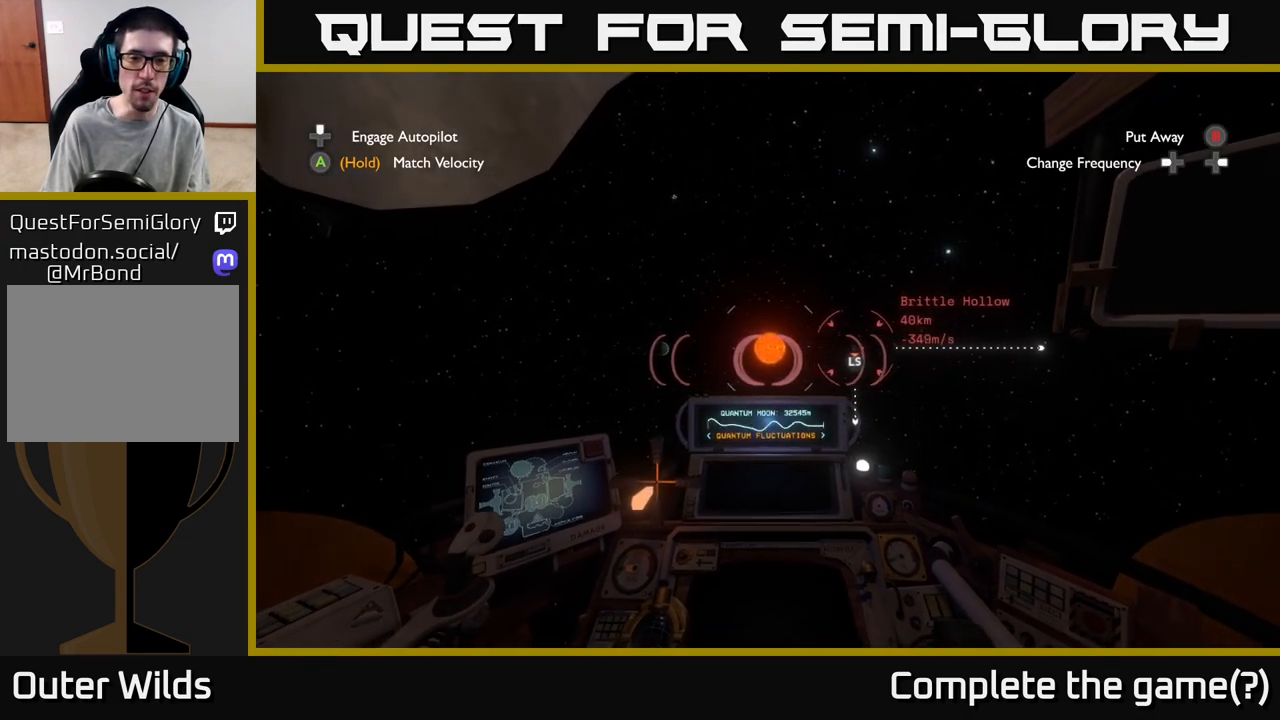
{"buttons": [], "left_stick": "up", "right_stick": "center", "events": [[33, "right_stick", "right"], [150, "right_stick", "center"]]}
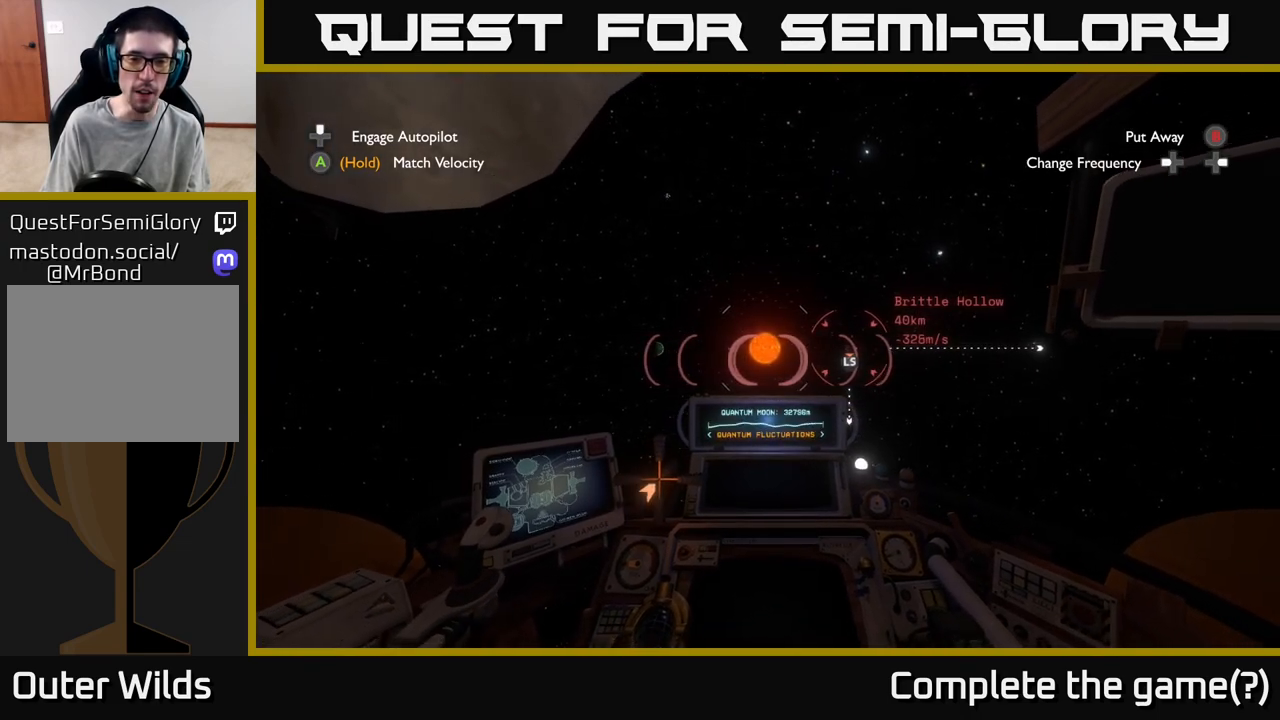
{"buttons": [], "left_stick": "up", "right_stick": "center", "events": [[17, "right_stick", "left"], [117, "right_stick", "center"], [350, "right_stick", "right"], [417, "right_stick", "center"]]}
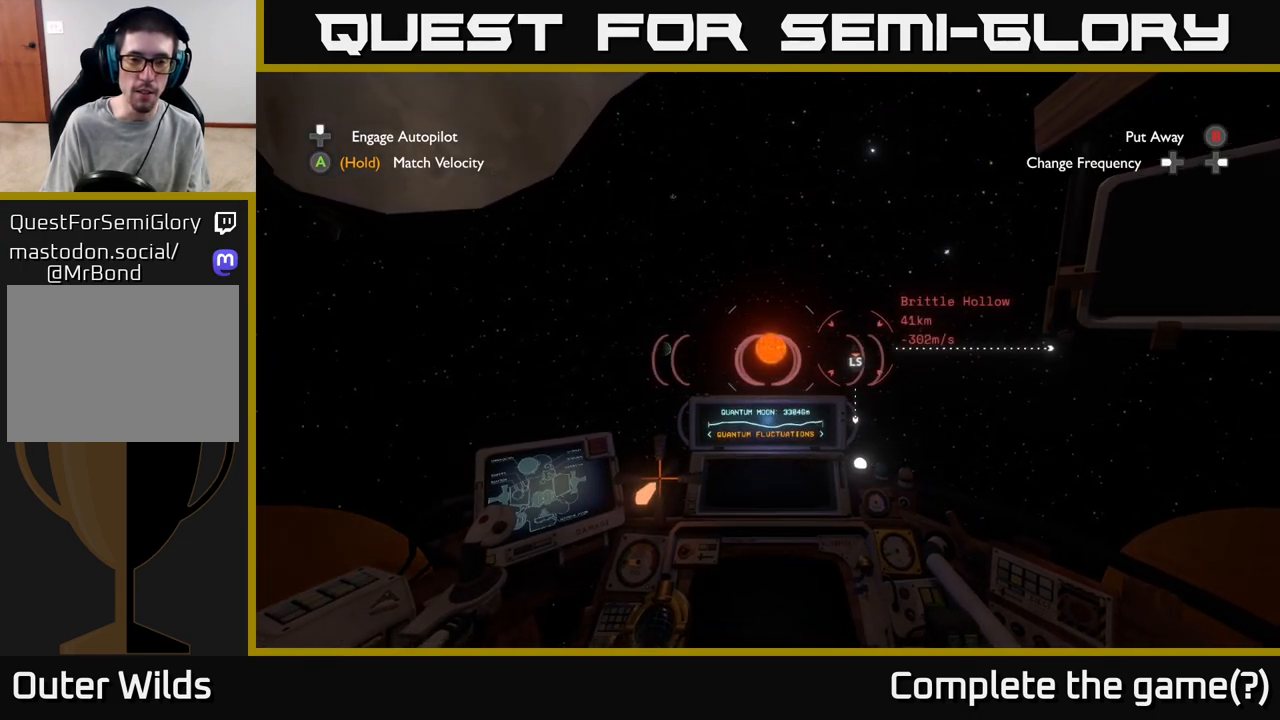
{"buttons": [], "left_stick": "up", "right_stick": "center", "events": []}
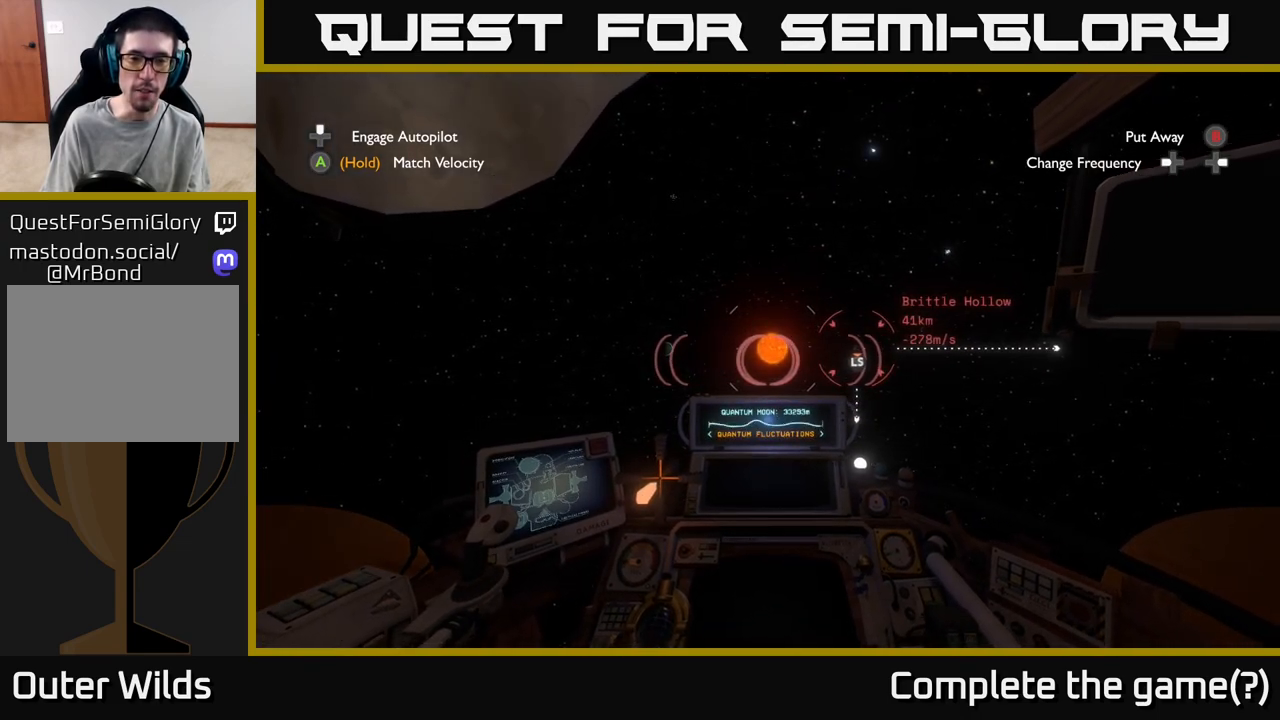
{"buttons": [], "left_stick": "up", "right_stick": "center", "events": []}
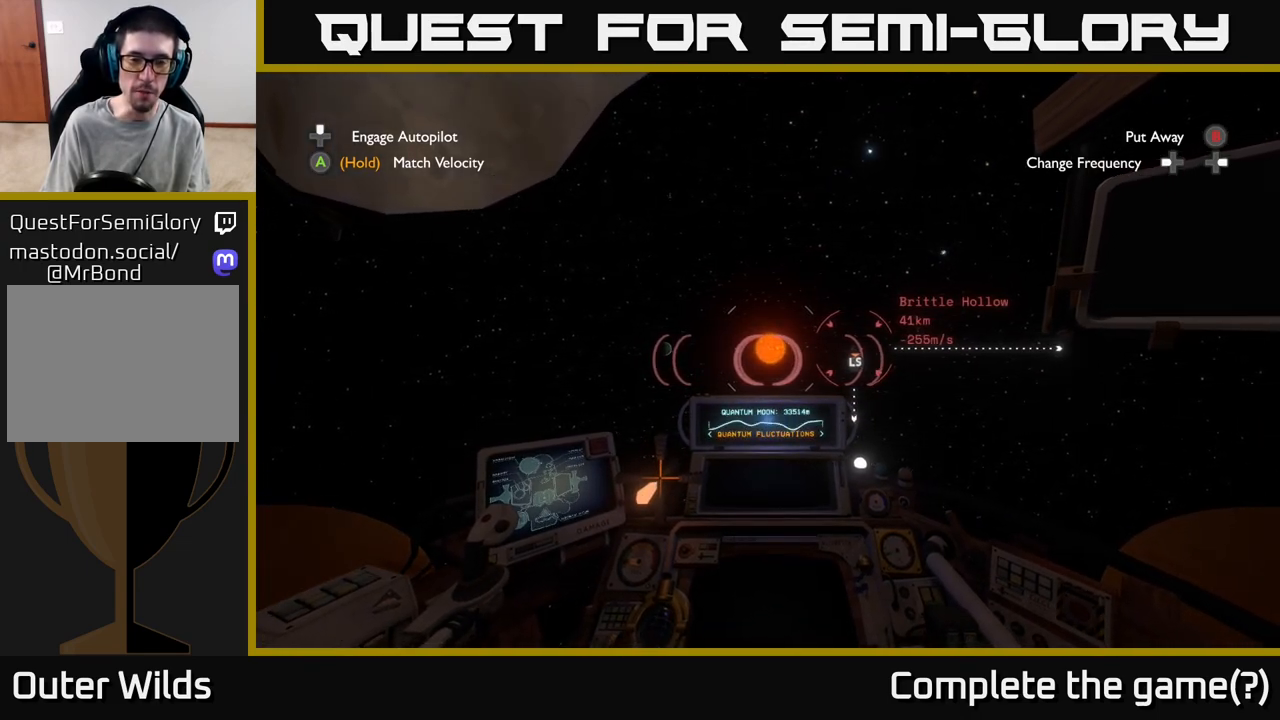
{"buttons": [], "left_stick": "up", "right_stick": "center", "events": []}
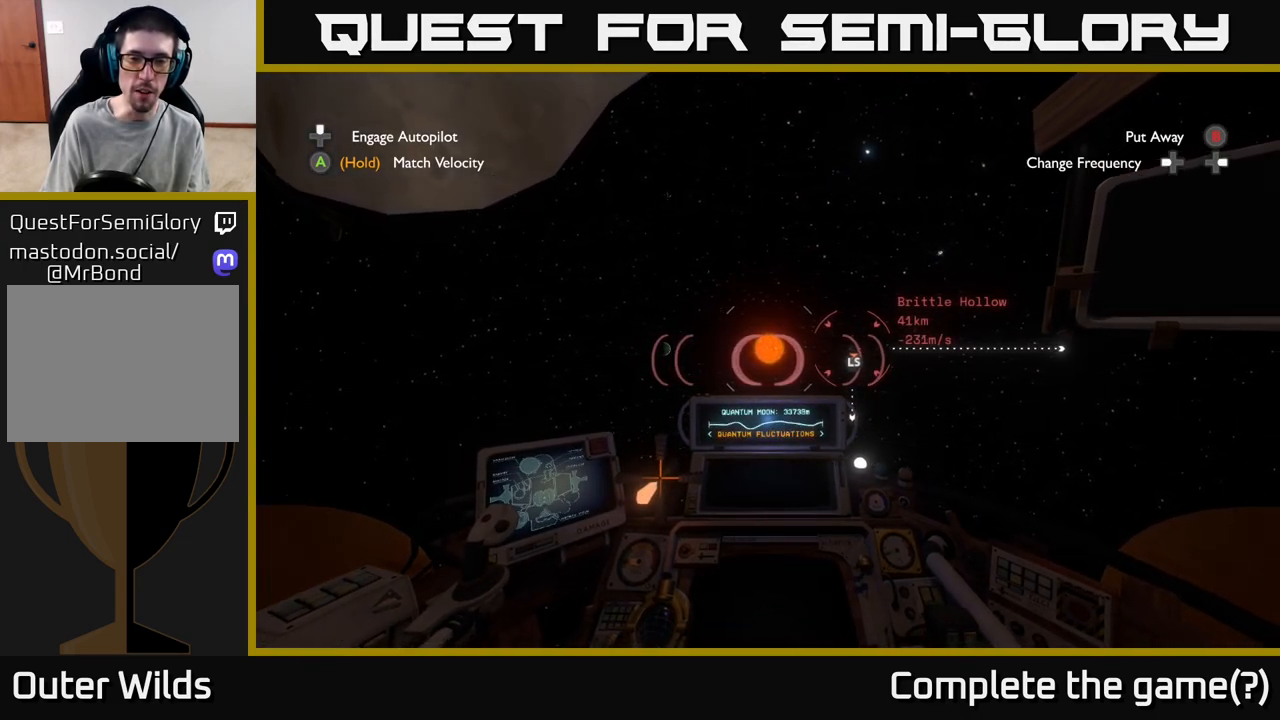
{"buttons": [], "left_stick": "up", "right_stick": "center", "events": [[250, "R2", "down"], [450, "R2", "up"]]}
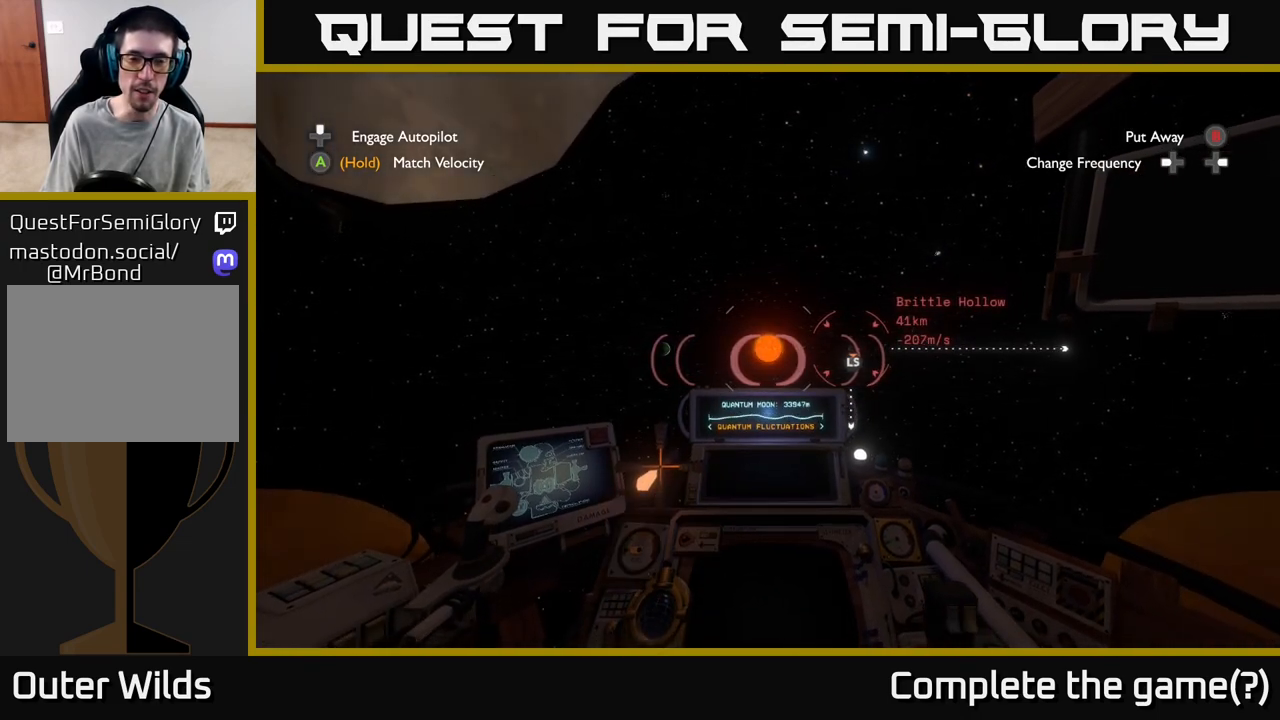
{"buttons": [], "left_stick": "up", "right_stick": "center", "events": [[333, "R2", "down"], [450, "R2", "up"]]}
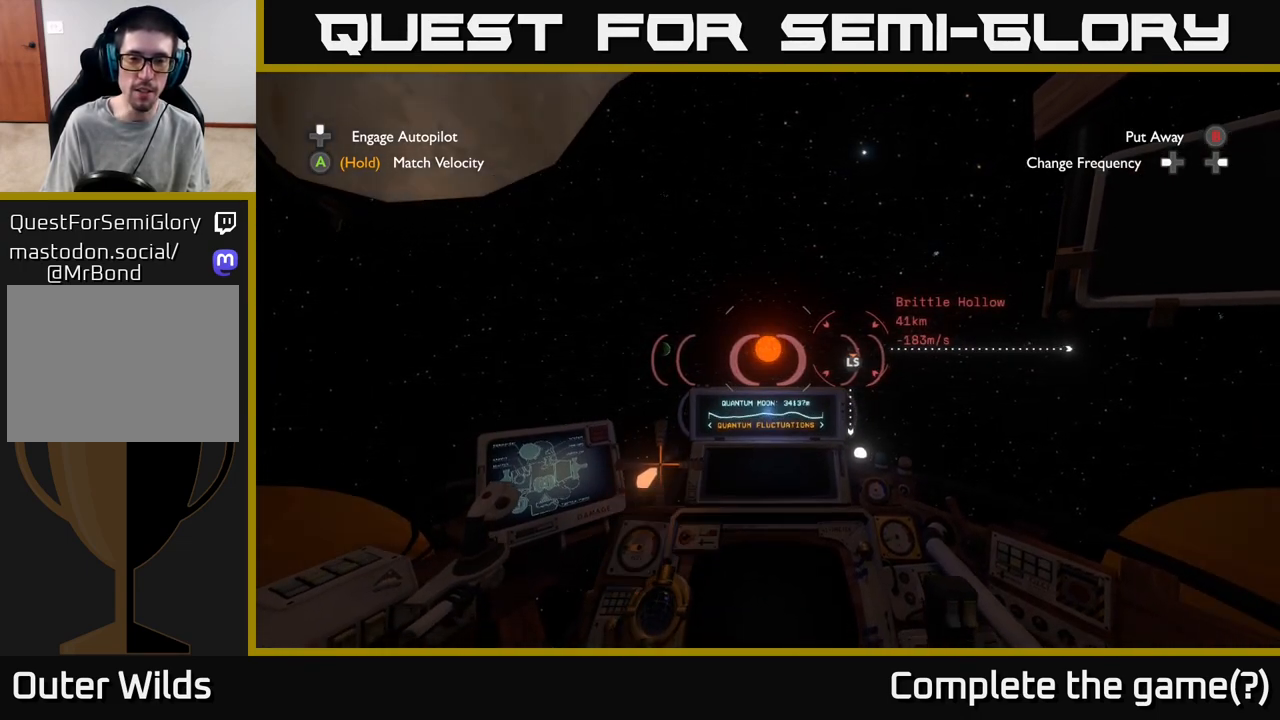
{"buttons": [], "left_stick": "up", "right_stick": "center", "events": []}
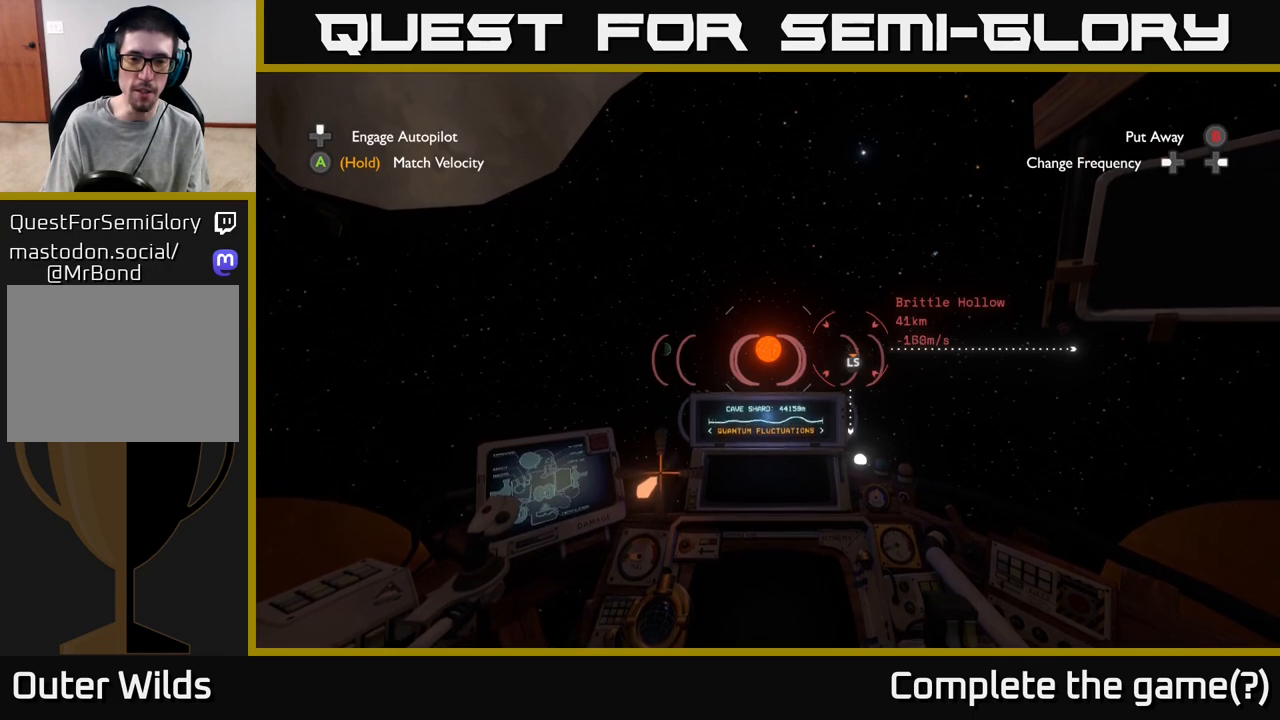
{"buttons": [], "left_stick": "up", "right_stick": "left", "events": [[483, "right_stick", "left"]]}
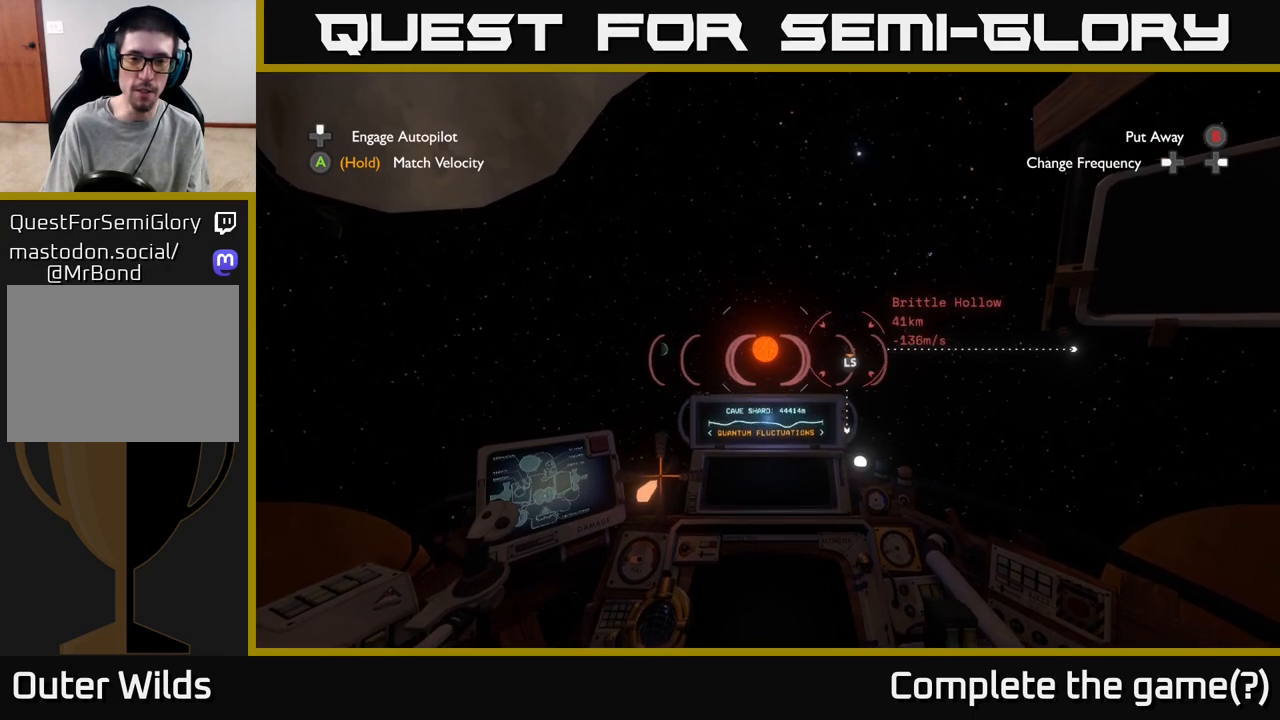
{"buttons": [], "left_stick": "up", "right_stick": "center", "events": [[100, "right_stick", "center"]]}
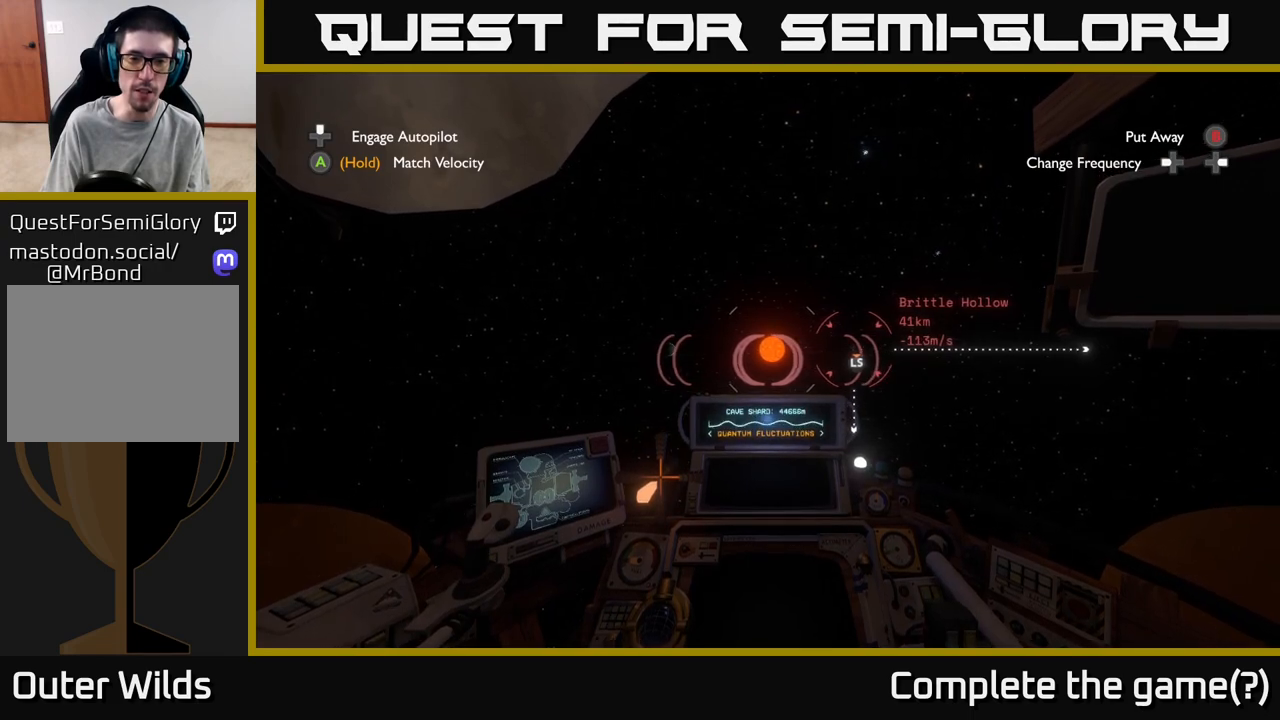
{"buttons": [], "left_stick": "up", "right_stick": "center", "events": []}
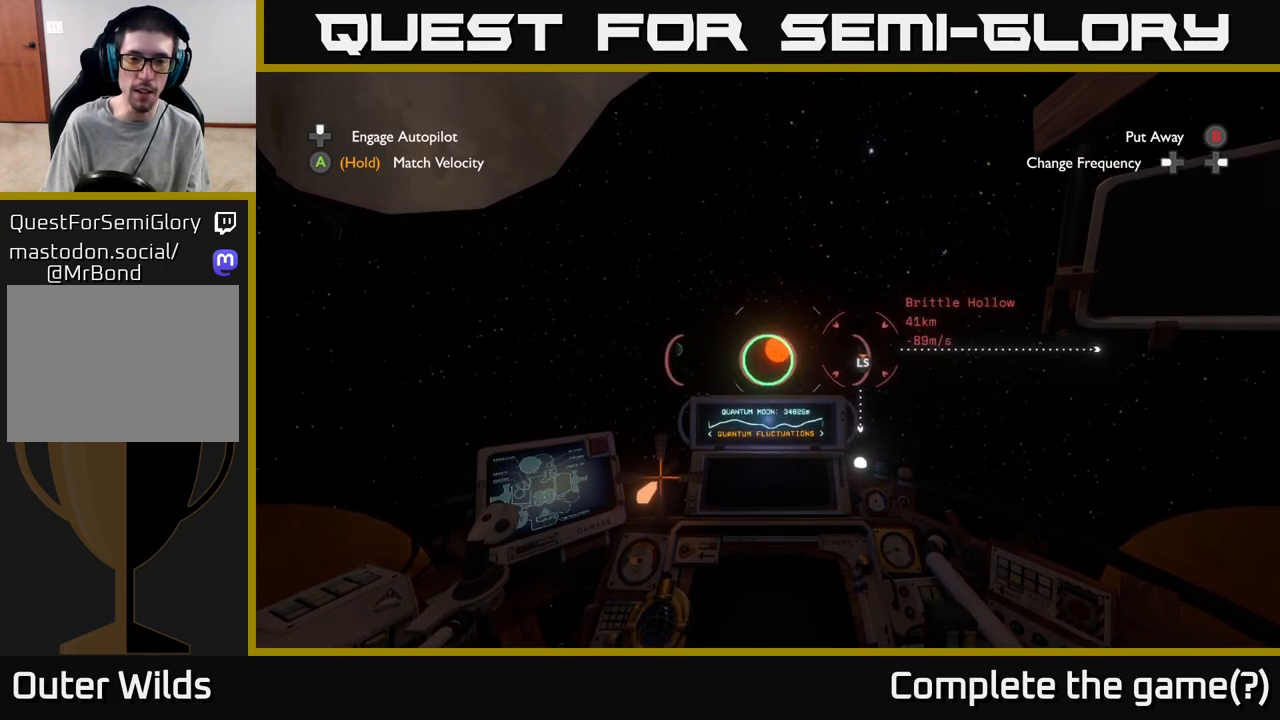
{"buttons": [], "left_stick": "up", "right_stick": "center", "events": []}
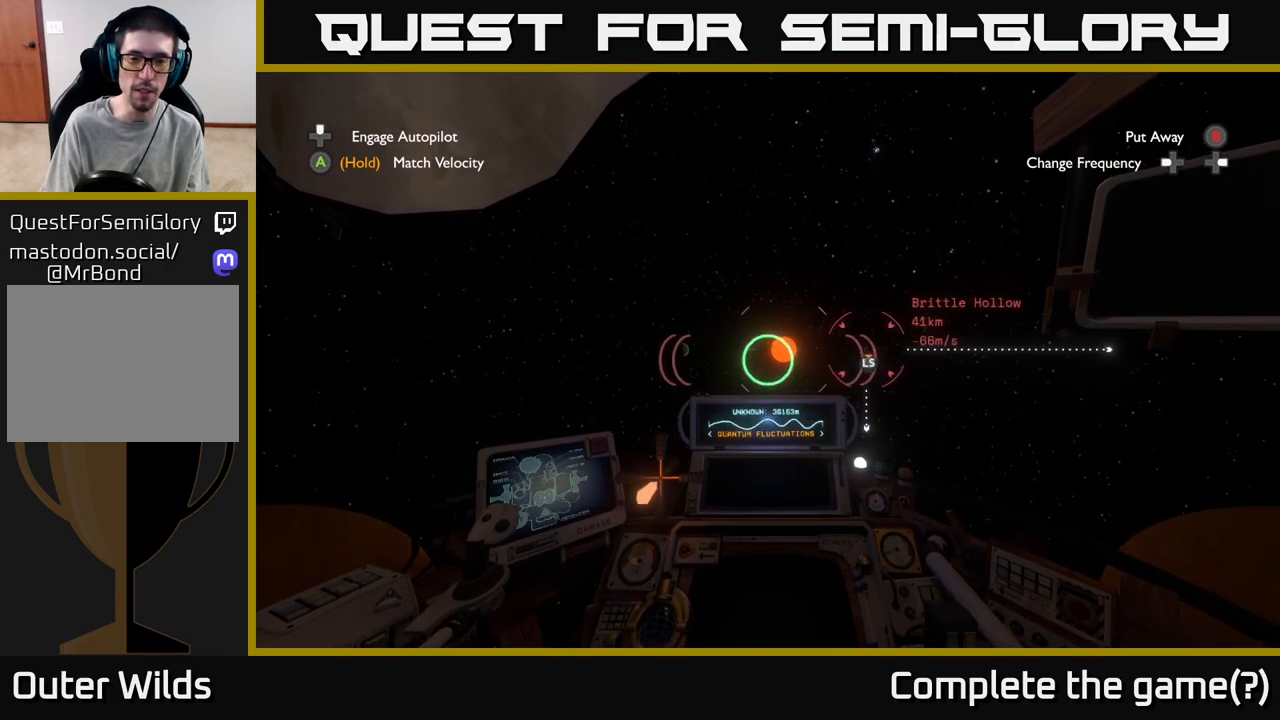
{"buttons": [], "left_stick": "up", "right_stick": "right", "events": [[500, "right_stick", "right"]]}
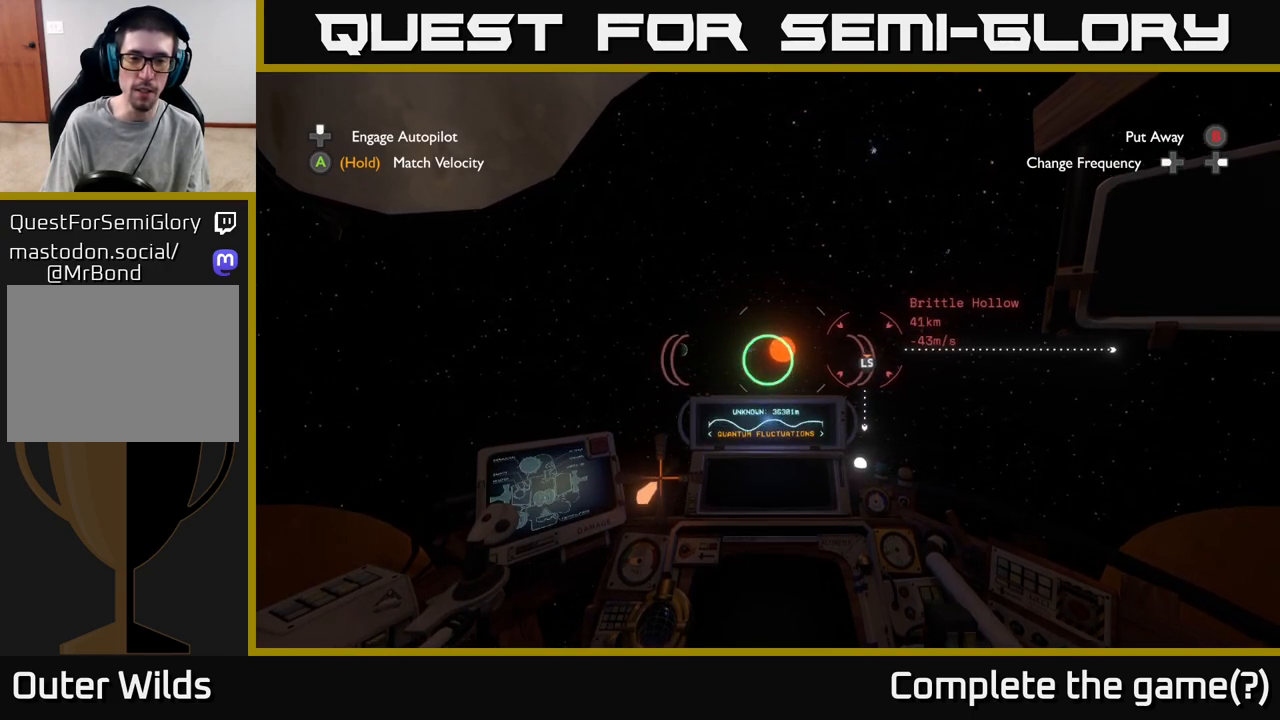
{"buttons": [], "left_stick": "up", "right_stick": "center", "events": [[83, "right_stick", "center"], [350, "right_stick", "left"], [483, "right_stick", "center"]]}
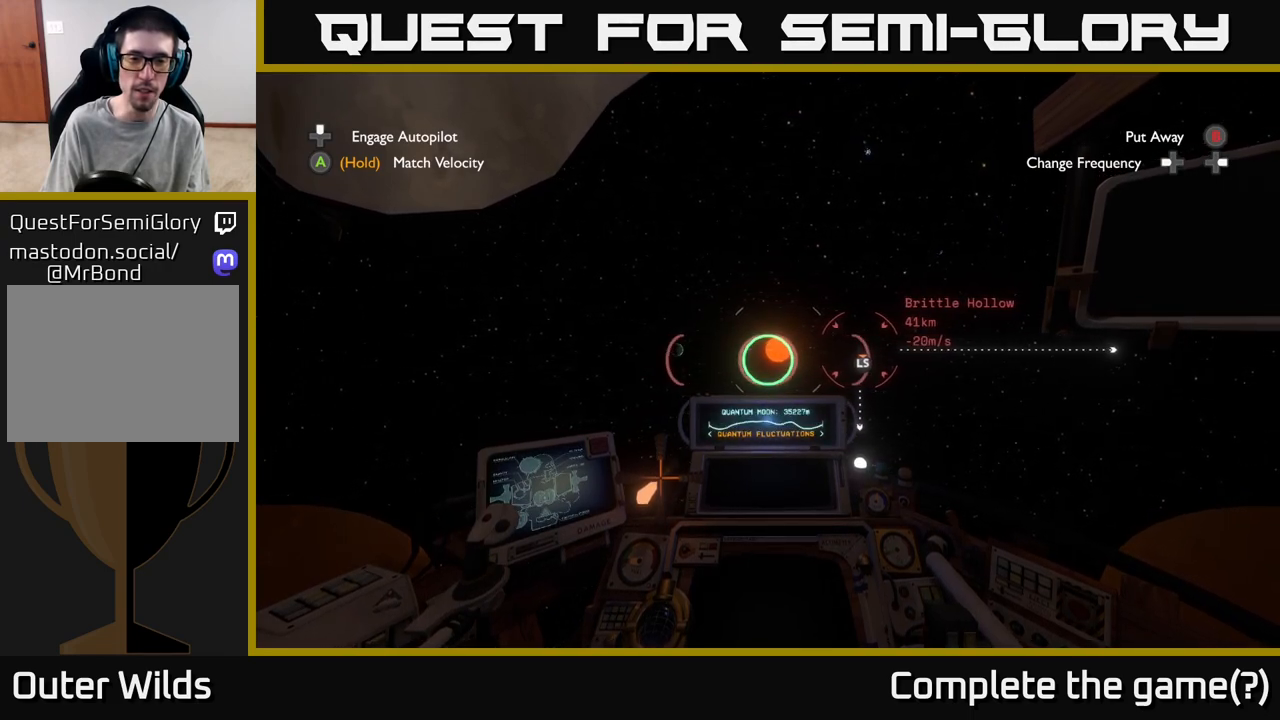
{"buttons": [], "left_stick": "up", "right_stick": "center", "events": [[300, "right_stick", "right"], [450, "right_stick", "center"]]}
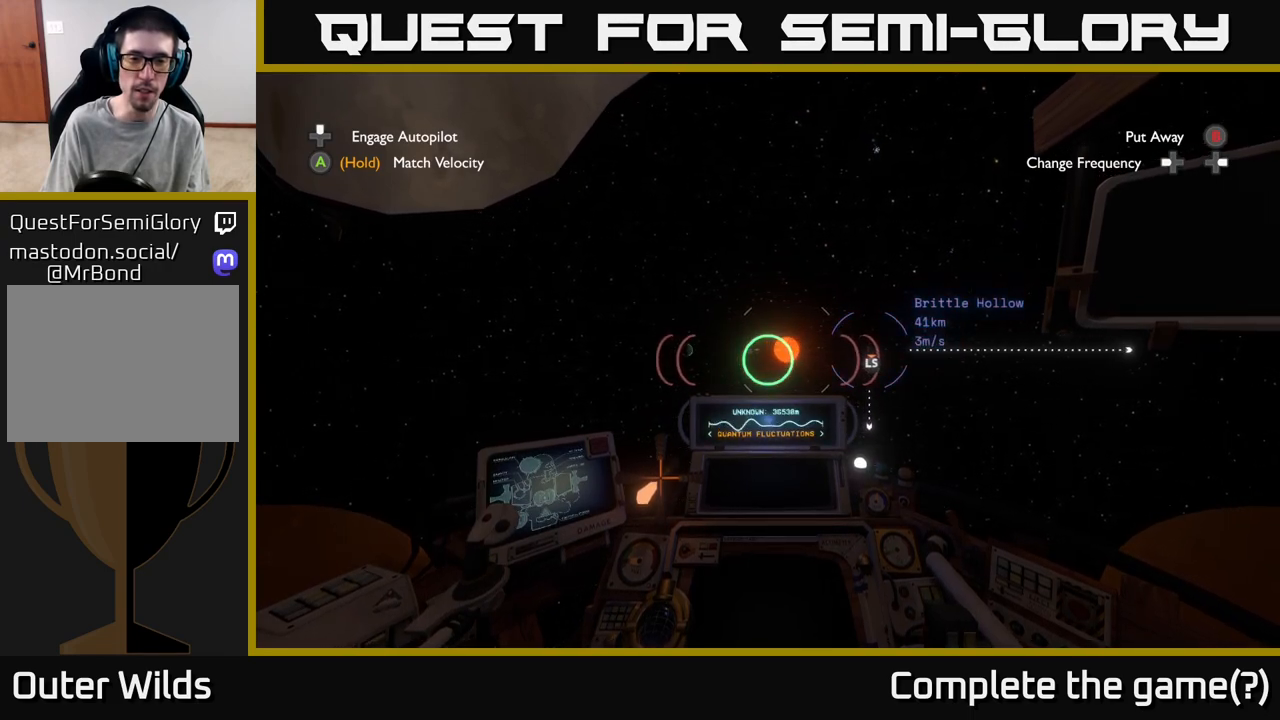
{"buttons": [], "left_stick": "up", "right_stick": "center", "events": [[333, "right_stick", "right"], [450, "right_stick", "center"]]}
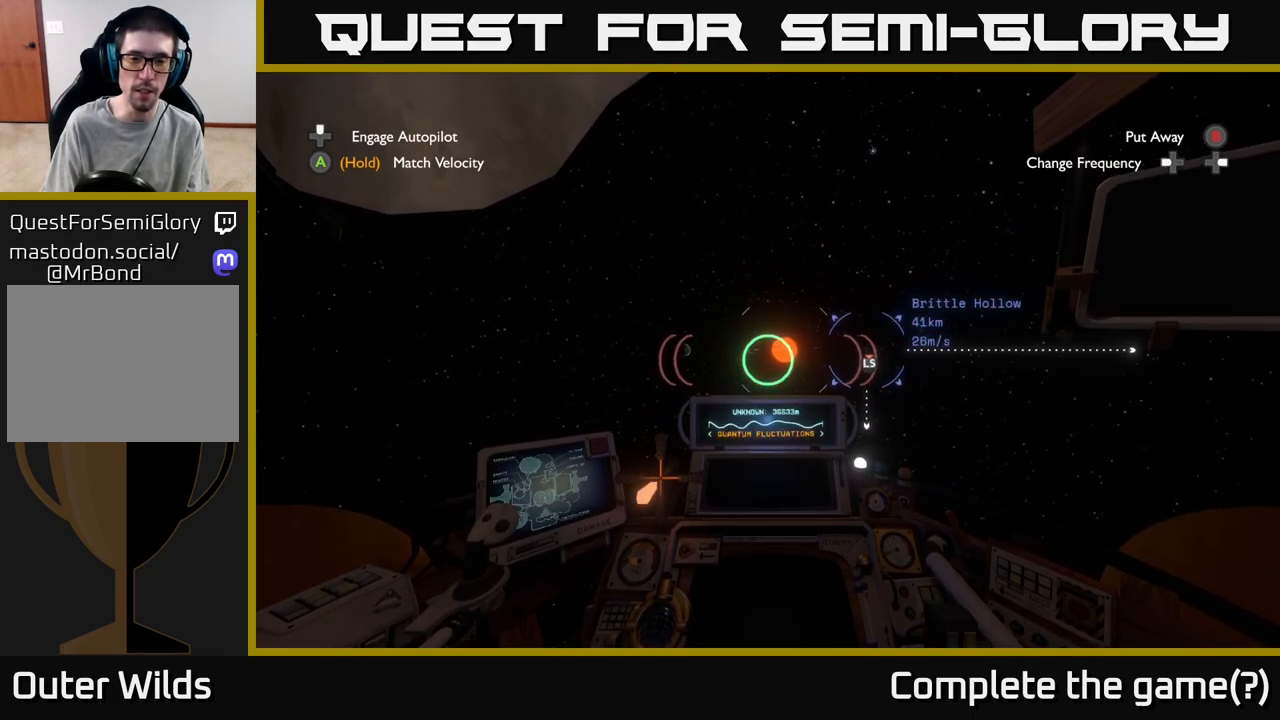
{"buttons": [], "left_stick": "up", "right_stick": "left", "events": [[467, "right_stick", "left"]]}
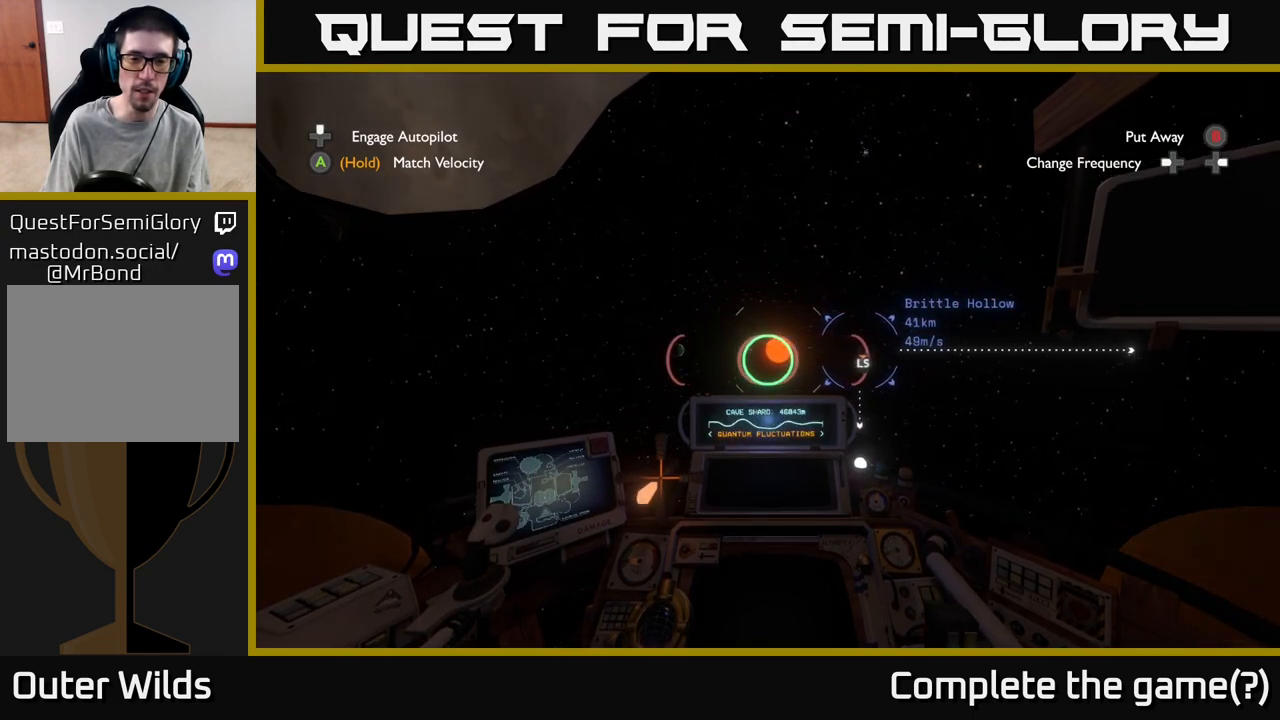
{"buttons": [], "left_stick": "up", "right_stick": "center", "events": [[33, "right_stick", "center"]]}
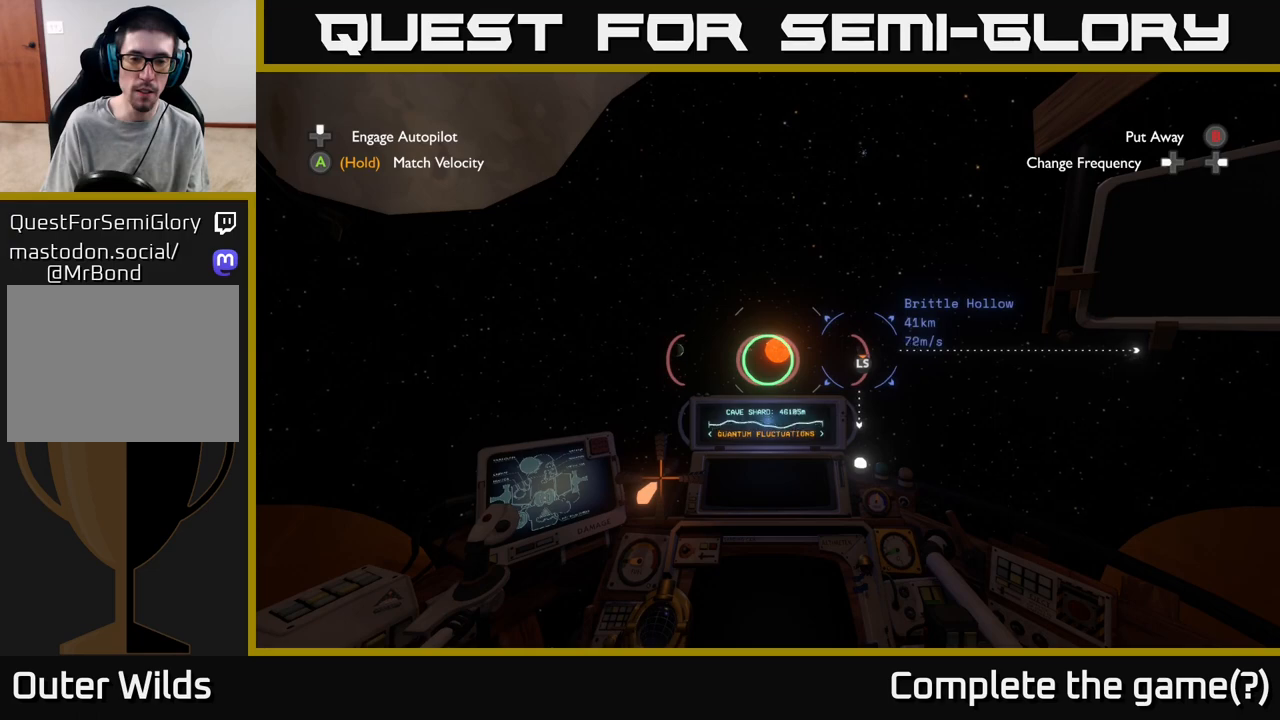
{"buttons": [], "left_stick": "up", "right_stick": "center", "events": [[183, "right_stick", "left"], [233, "right_stick", "center"]]}
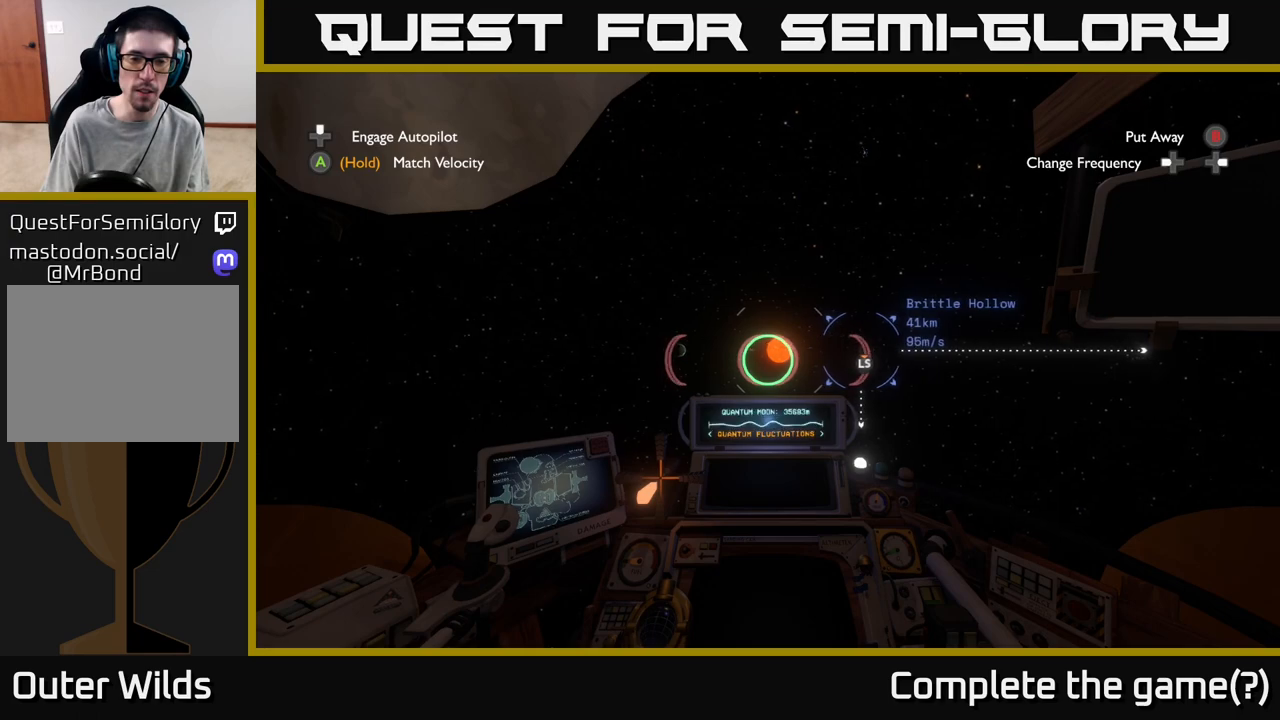
{"buttons": [], "left_stick": "center", "right_stick": "center", "events": [[333, "left_stick", "center"]]}
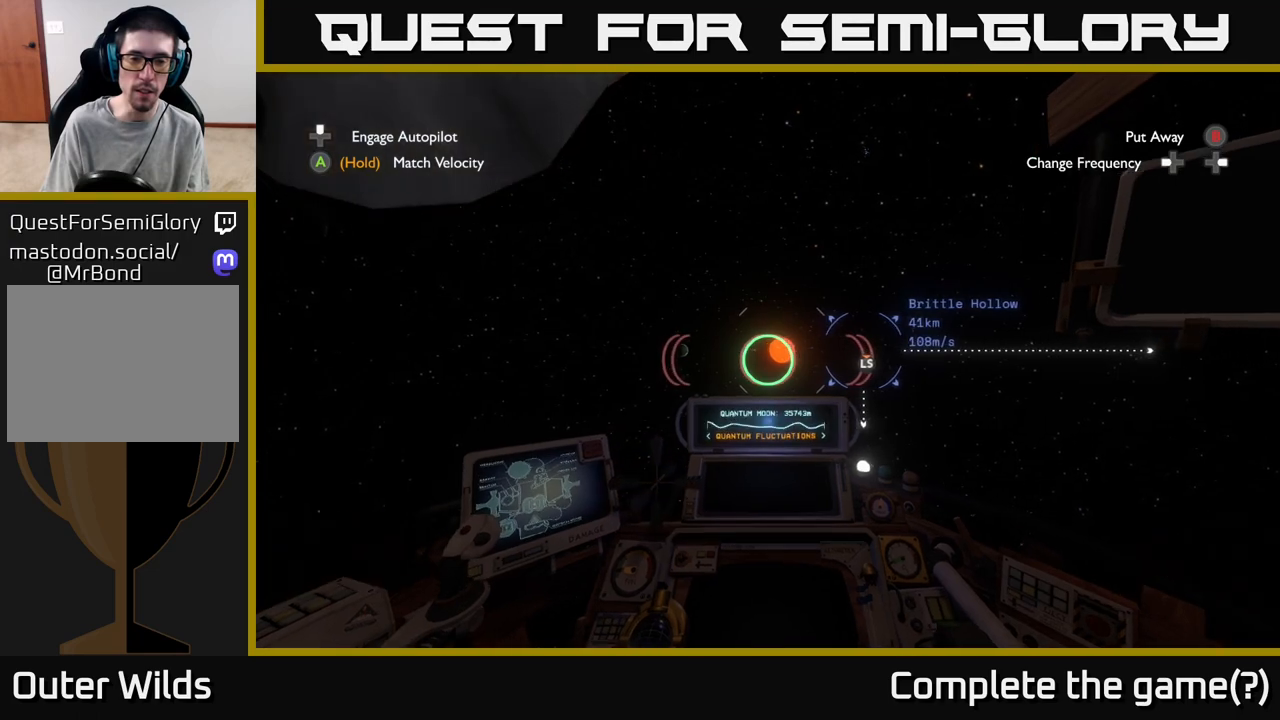
{"buttons": [], "left_stick": "center", "right_stick": "center", "events": [[183, "R3", "down"], [333, "R3", "up"]]}
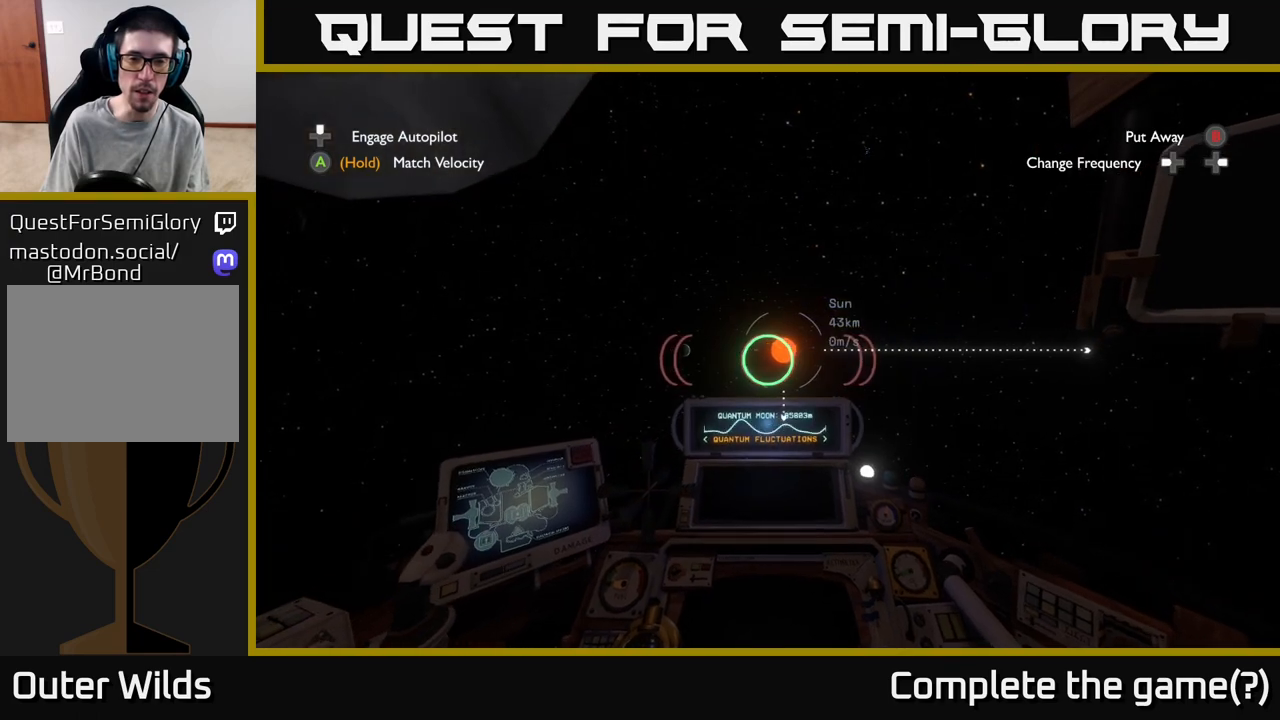
{"buttons": [], "left_stick": "center", "right_stick": "center", "events": [[117, "DPAD_UP", "down"], [200, "DPAD_UP", "up"]]}